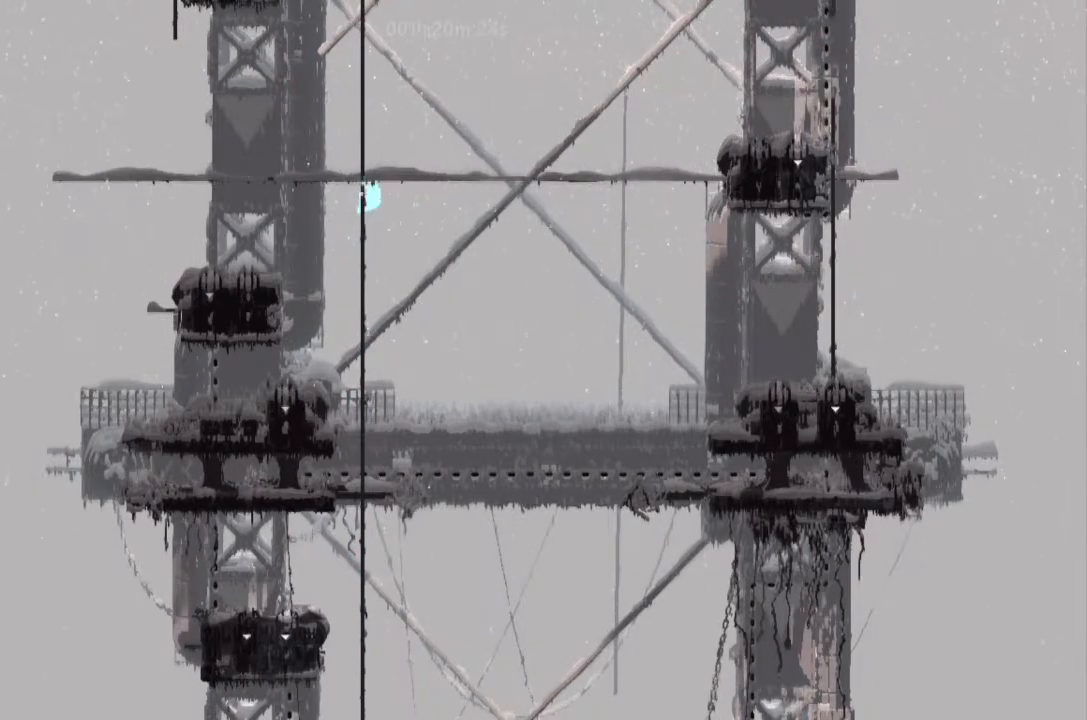
Gameplay with keyboard and mouse; each line is a JSON object with the keys held at the frame after it. "events" lists presses ("down") and releases ("up") of "down", "g", "j", "left", "right", "t" and "up" between this image and that frame as [ms after this image, input, new state], when the widget could be followed in between. No other keys are recorded. Mouse buttons are not recorded. Not read: mouse_move.
{"keys": ["j", "up"]}
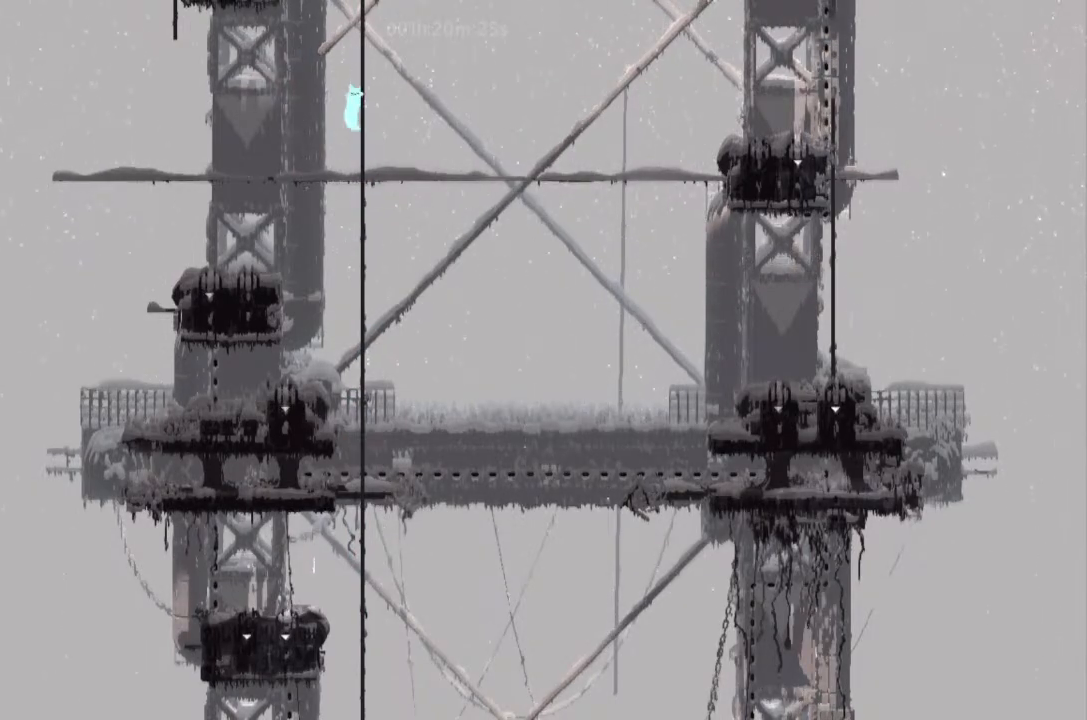
{"keys": ["up"]}
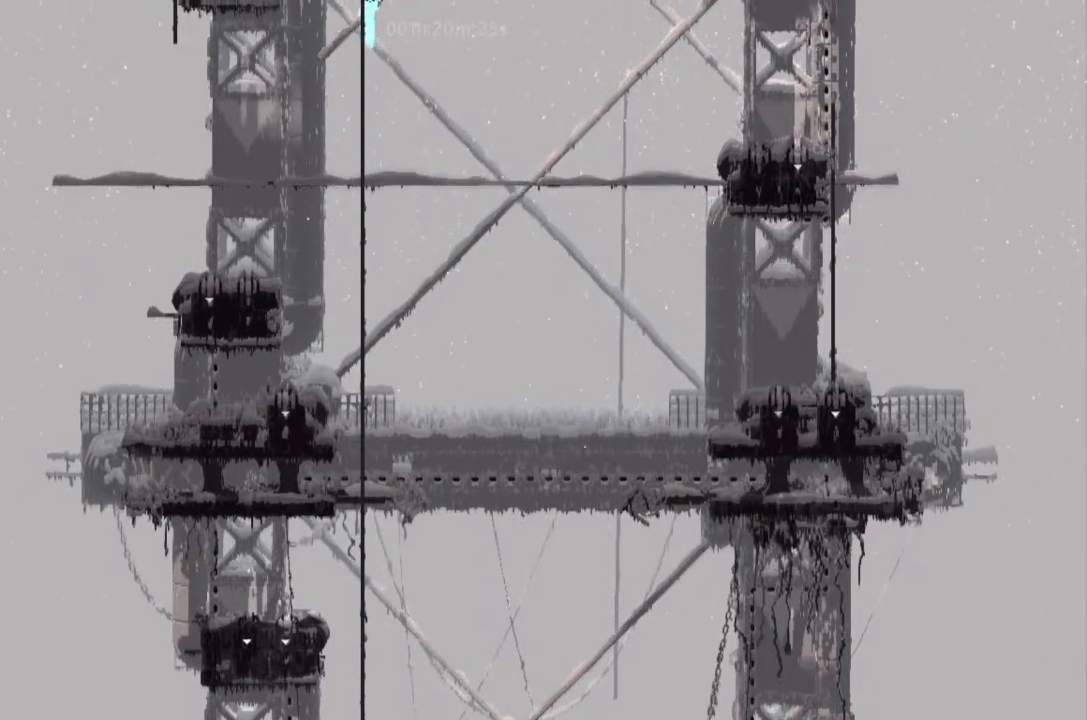
{"keys": ["up"], "events": [[100, "j", "down"], [167, "j", "up"]]}
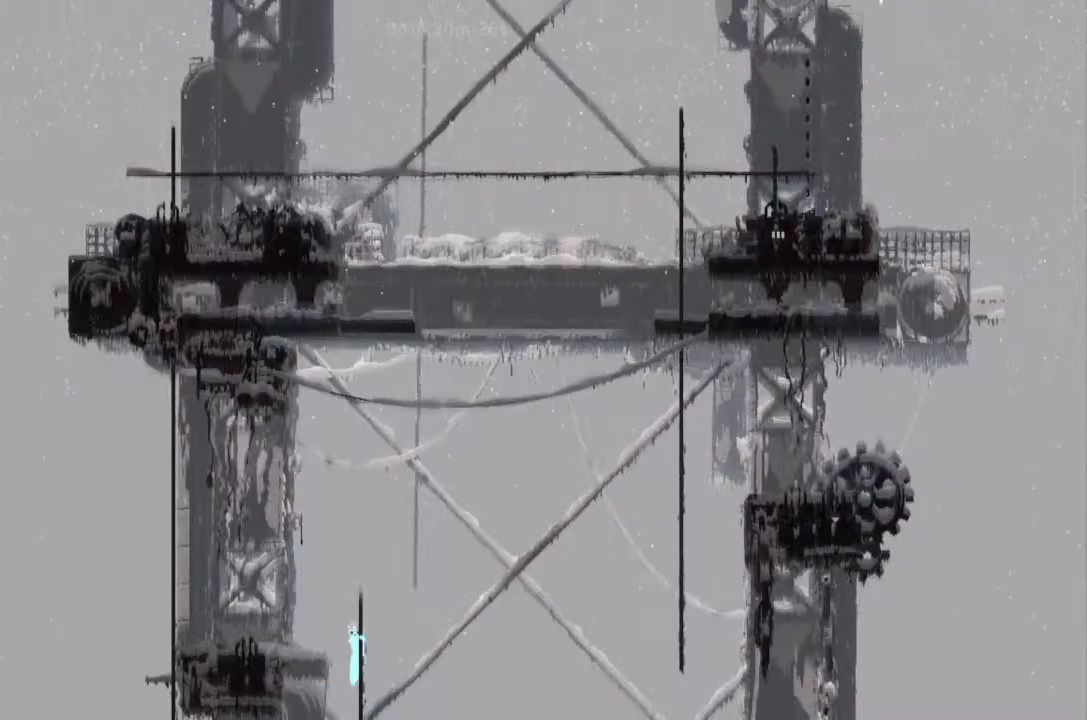
{"keys": ["up"], "events": []}
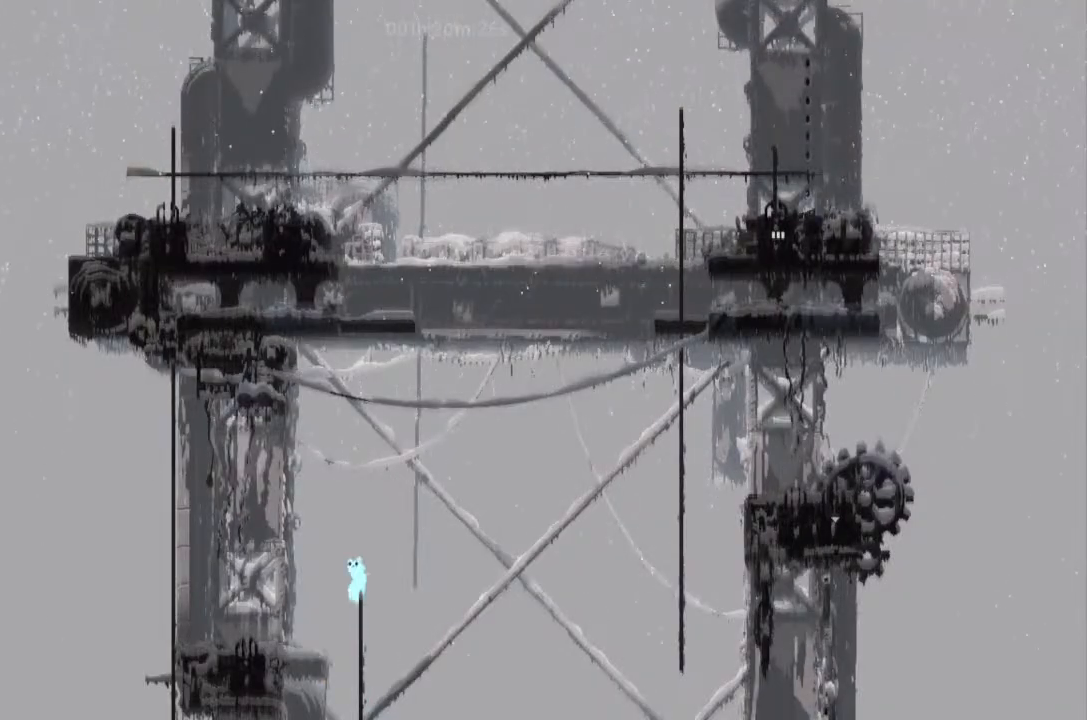
{"keys": [], "events": [[433, "up", "up"]]}
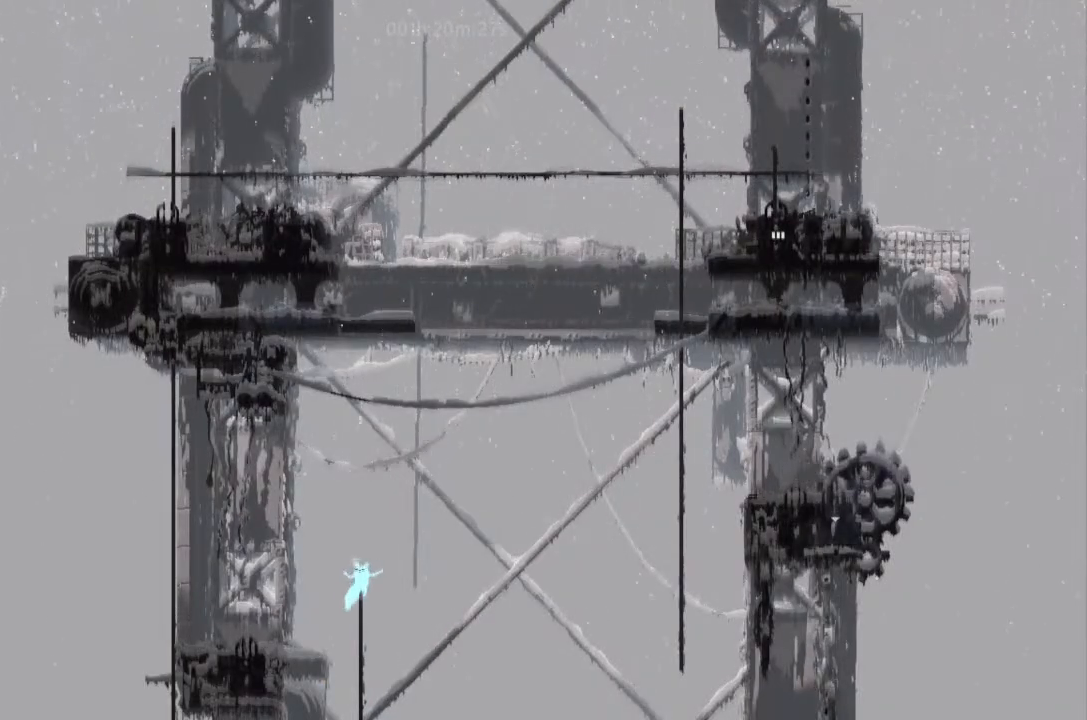
{"keys": [], "events": []}